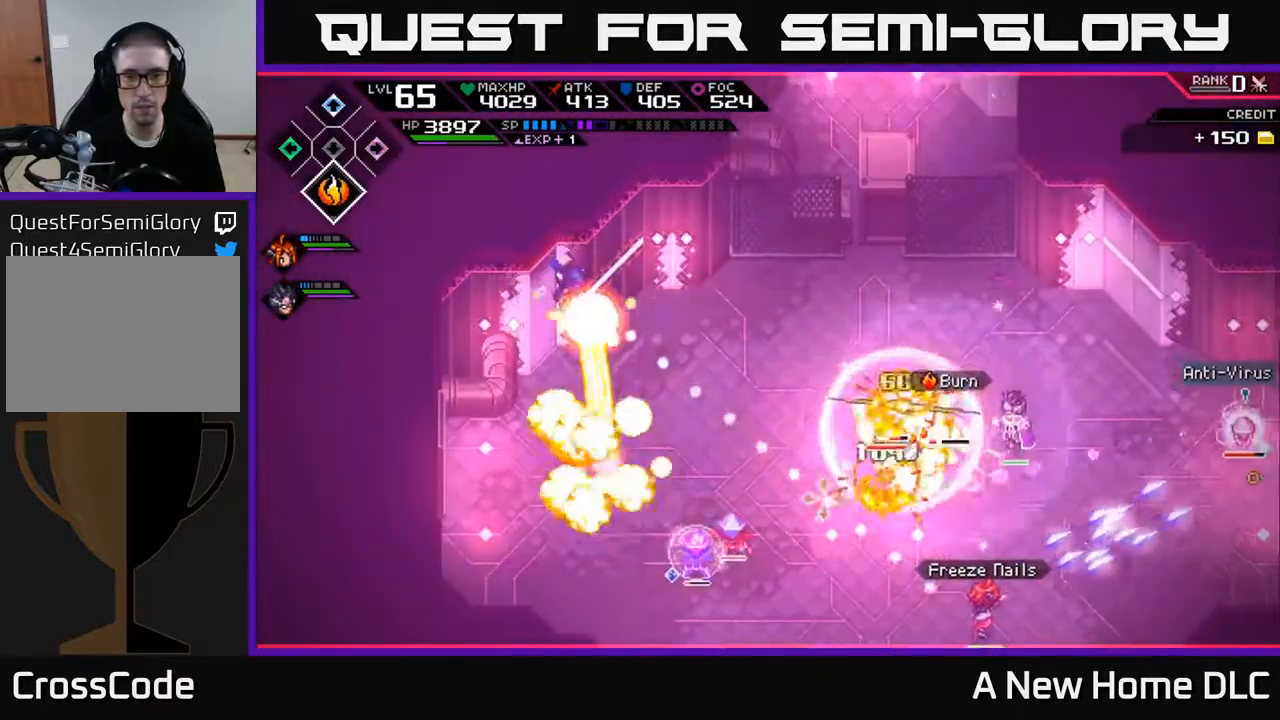
Gameplay with a controller (Xbox layout); each line is a JSON object with the inputs held at the frame after it. "events" lists button and stick changes between this image and that frame as [ms after this image, input, new state], when the widget could be followed in between.
{"buttons": [], "left_stick": "center", "right_stick": "down-right", "events": []}
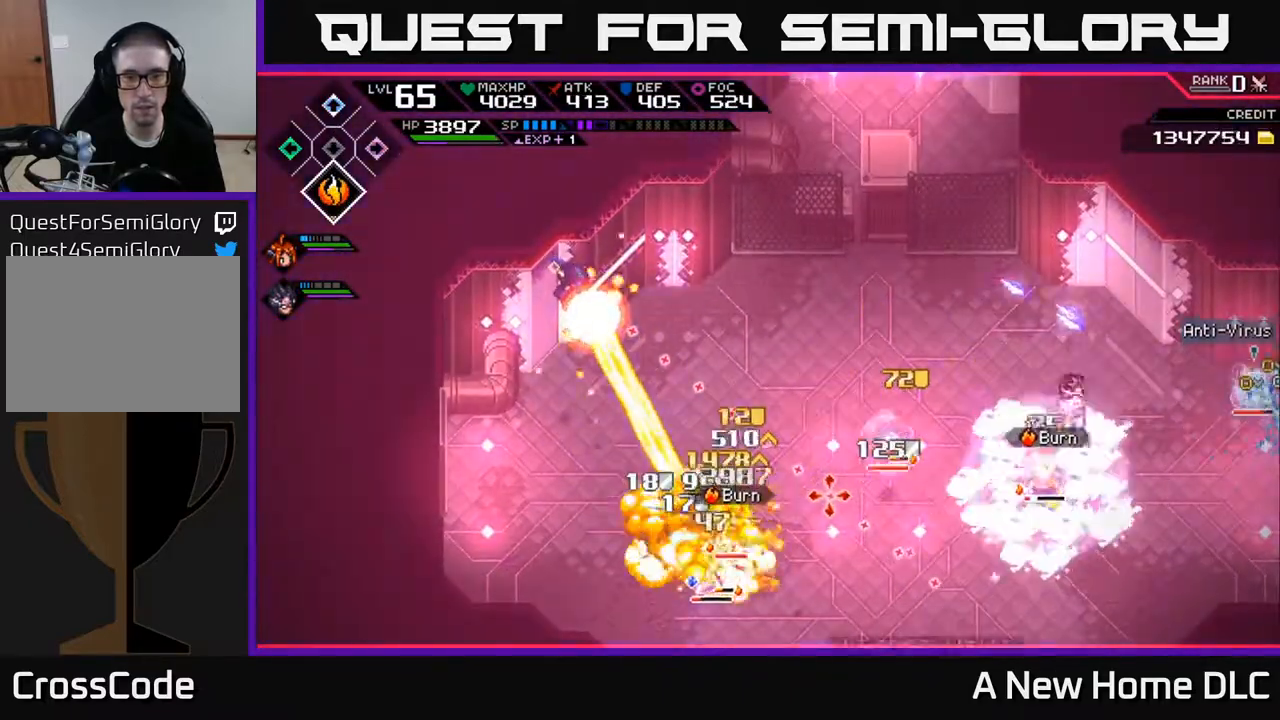
{"buttons": [], "left_stick": "center", "right_stick": "down-right", "events": []}
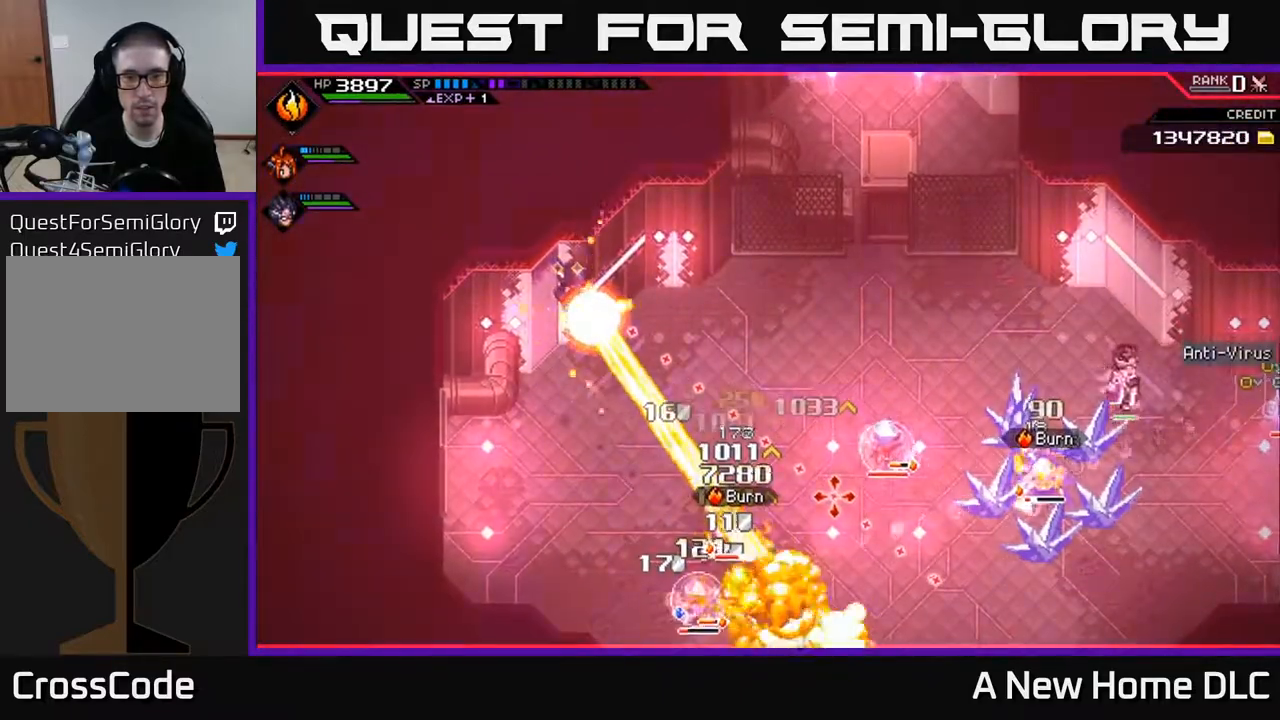
{"buttons": ["L1"], "left_stick": "down-right", "right_stick": "center", "events": [[233, "left_stick", "down-right"], [350, "right_stick", "center"], [433, "L1", "down"]]}
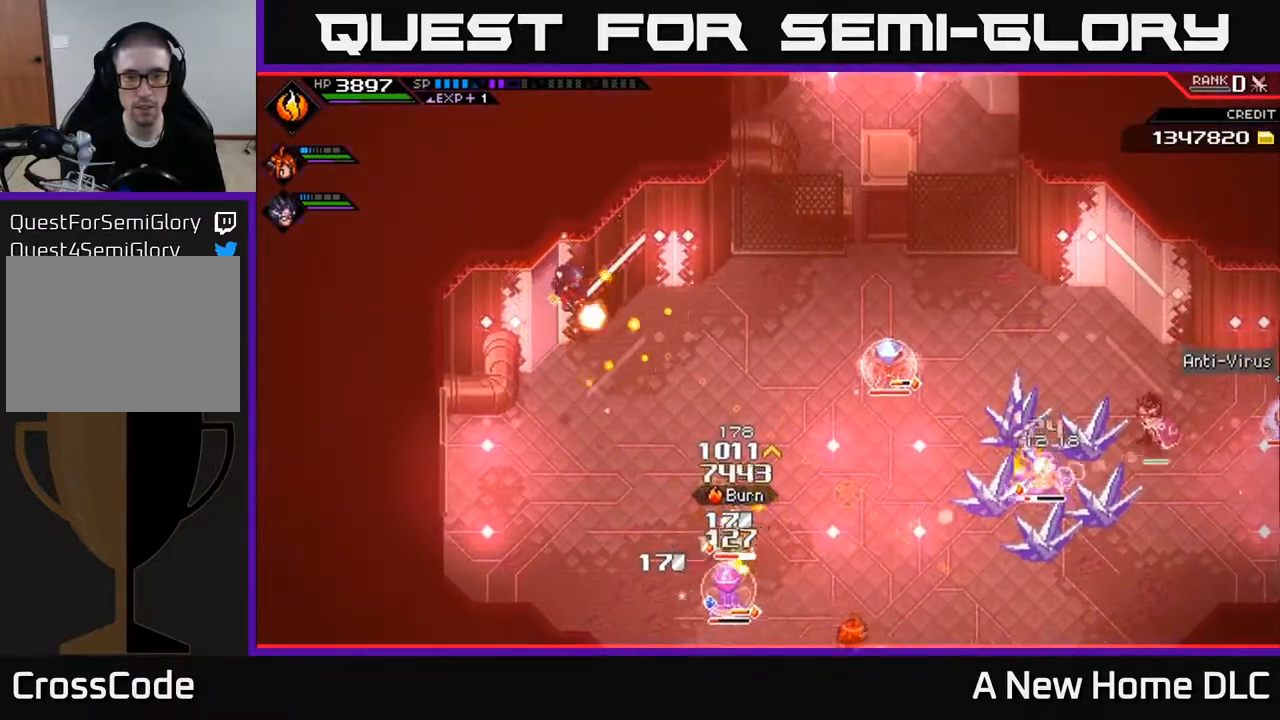
{"buttons": ["L1"], "left_stick": "down-right", "right_stick": "center", "events": [[50, "L1", "up"], [217, "L1", "down"], [333, "L1", "up"], [400, "L1", "down"]]}
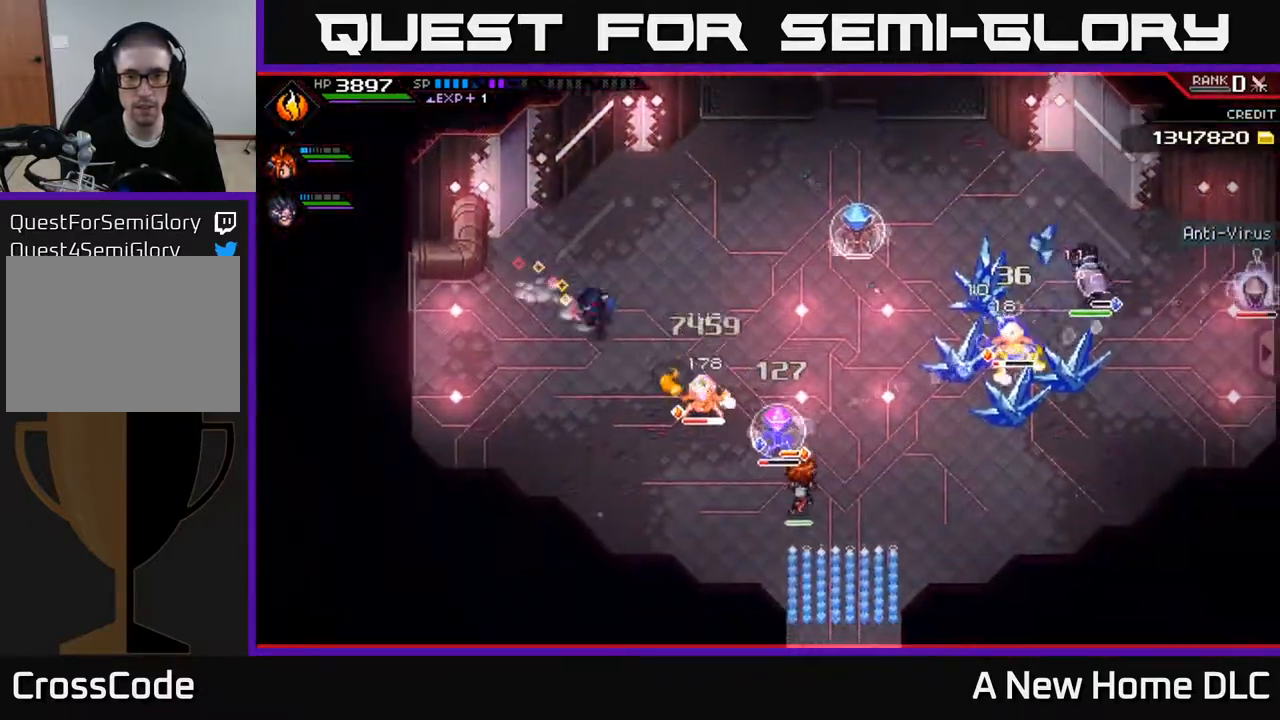
{"buttons": ["X"], "left_stick": "down-right", "right_stick": "center", "events": [[150, "X", "down"], [167, "L1", "up"], [233, "X", "up"], [300, "X", "down"], [400, "X", "up"], [450, "X", "down"]]}
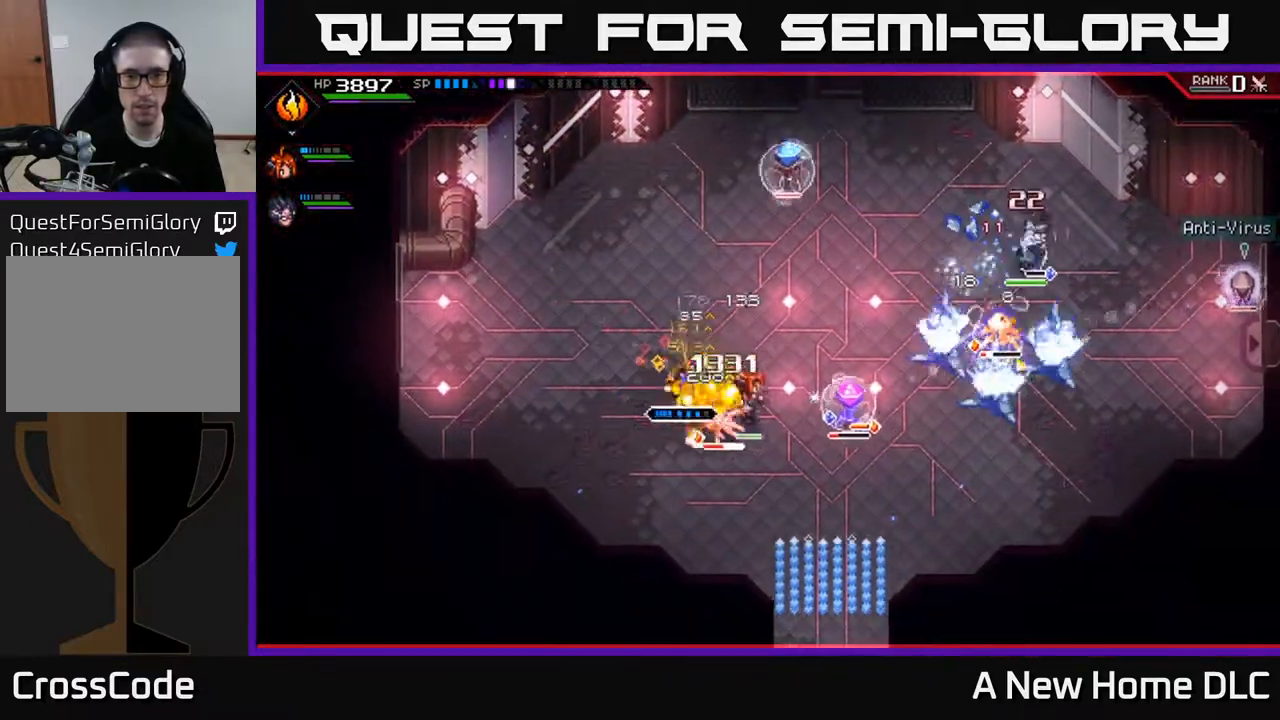
{"buttons": ["X"], "left_stick": "down-right", "right_stick": "center", "events": [[67, "X", "up"], [67, "left_stick", "center"], [150, "X", "down"], [250, "X", "up"], [333, "X", "down"], [383, "left_stick", "down-right"], [433, "X", "up"], [500, "X", "down"]]}
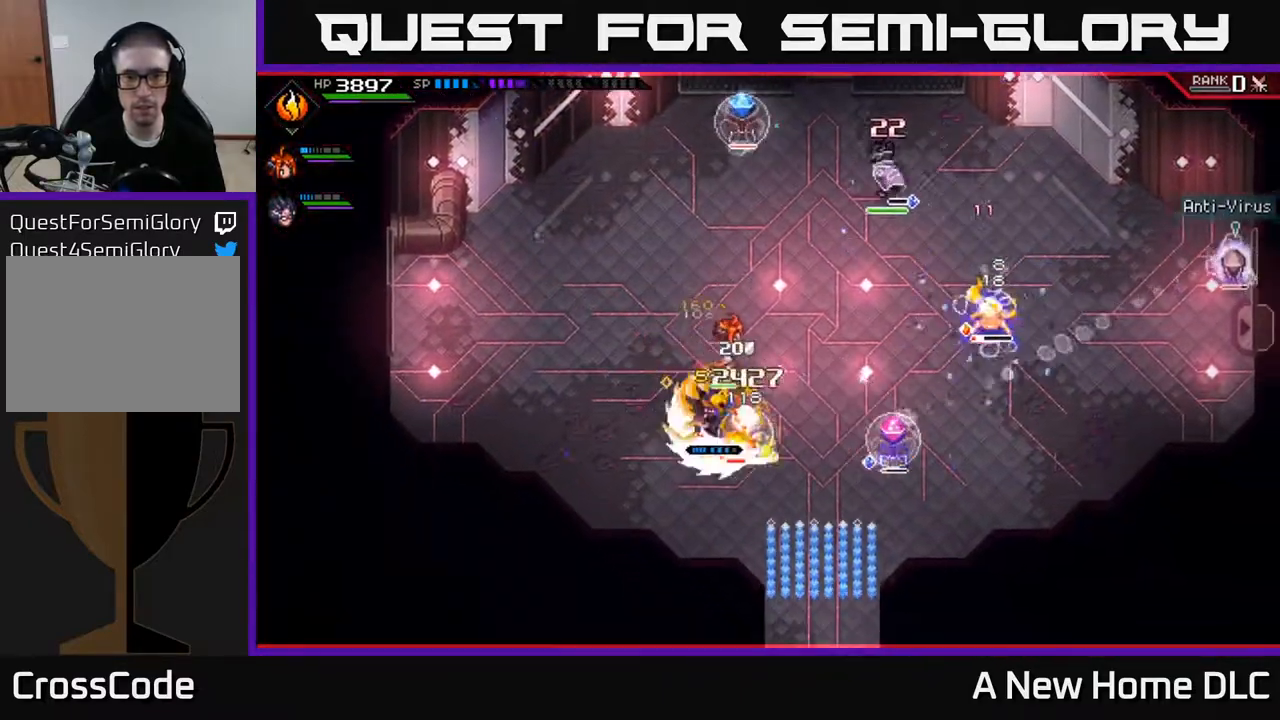
{"buttons": [], "left_stick": "right", "right_stick": "center", "events": [[117, "X", "up"], [200, "X", "down"], [300, "X", "up"], [333, "L1", "down"], [350, "left_stick", "right"], [383, "X", "down"], [450, "L1", "up"], [483, "X", "up"]]}
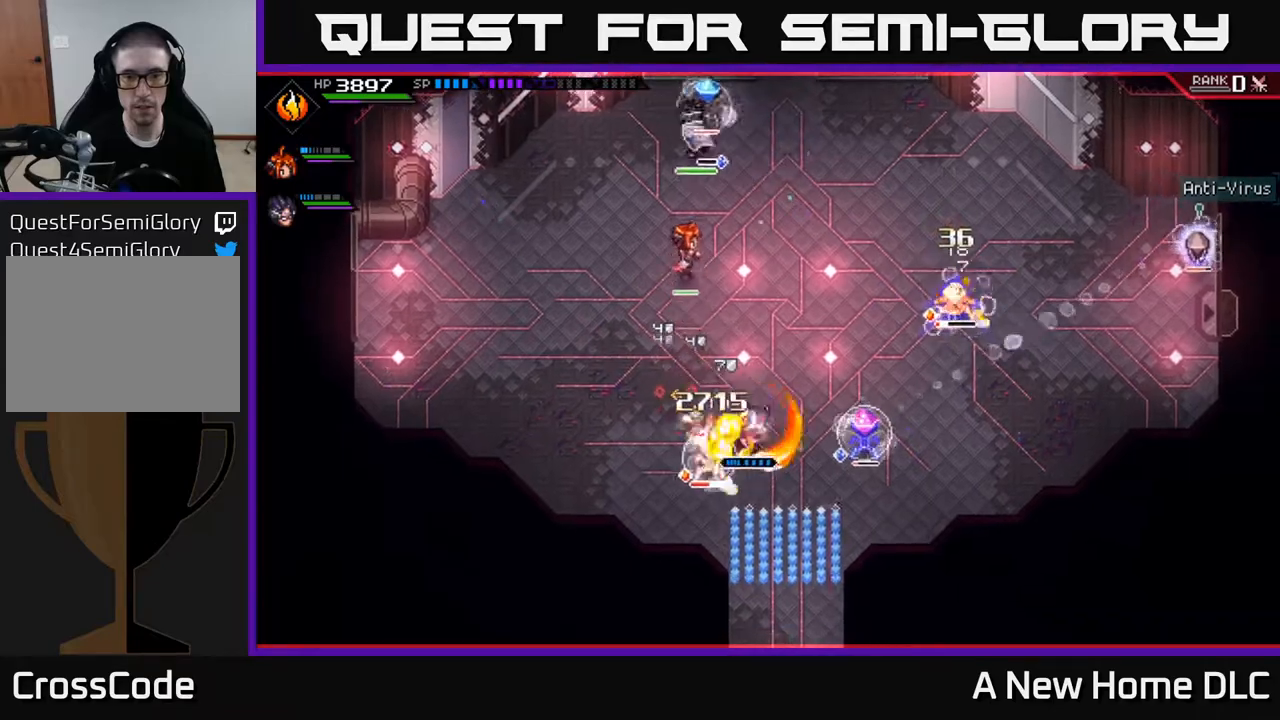
{"buttons": [], "left_stick": "up-right", "right_stick": "center", "events": [[83, "left_stick", "center"], [100, "X", "down"], [183, "X", "up"], [500, "left_stick", "up-right"]]}
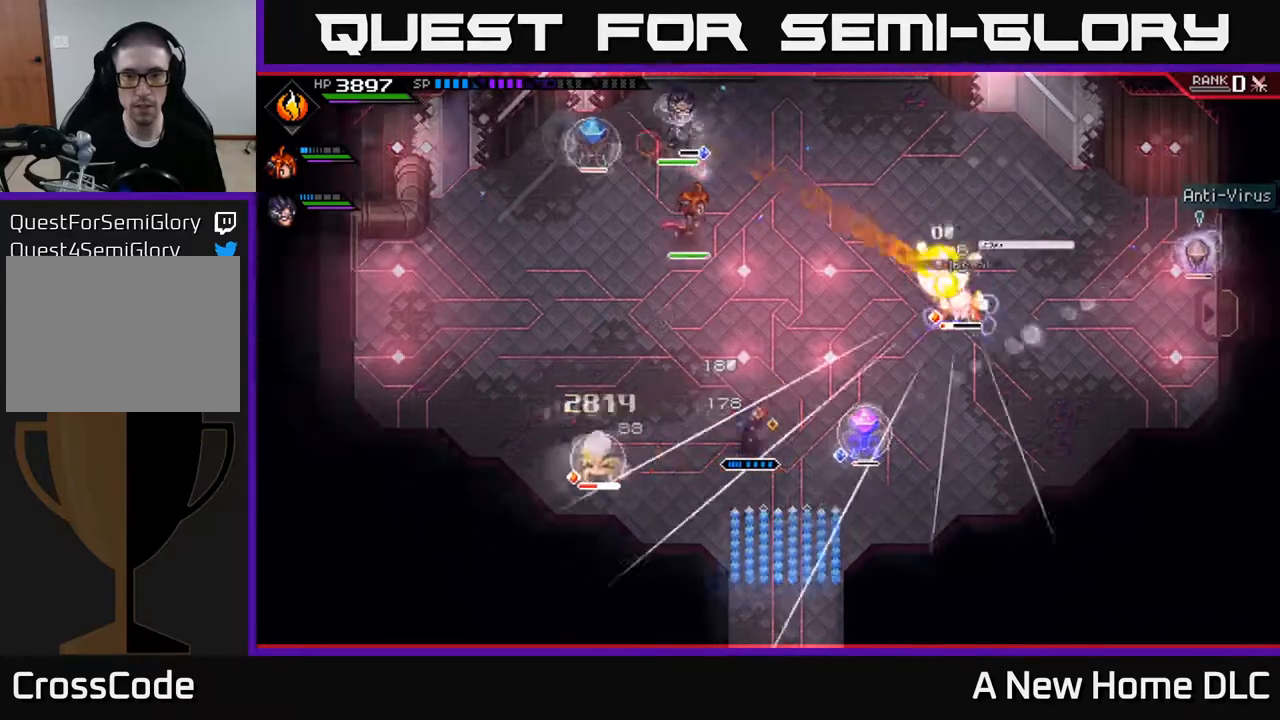
{"buttons": [], "left_stick": "up-right", "right_stick": "center", "events": [[367, "L1", "down"], [450, "L1", "up"]]}
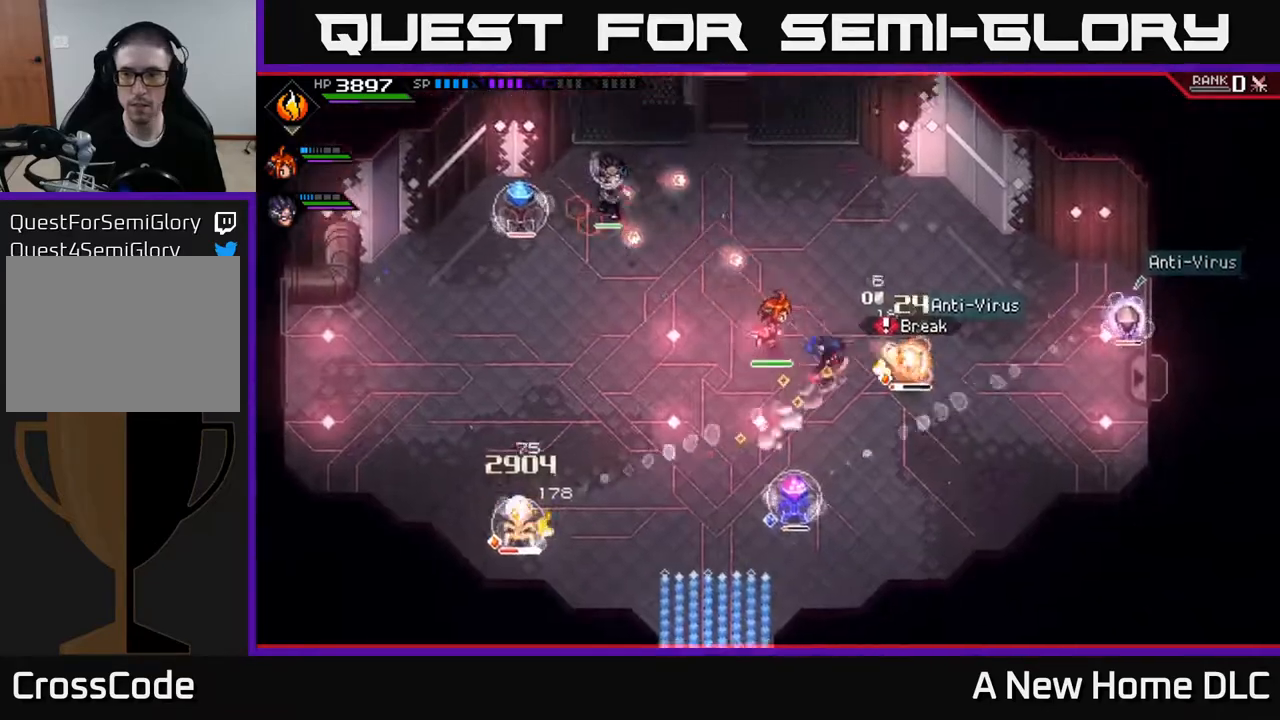
{"buttons": [], "left_stick": "right", "right_stick": "center", "events": [[50, "left_stick", "right"]]}
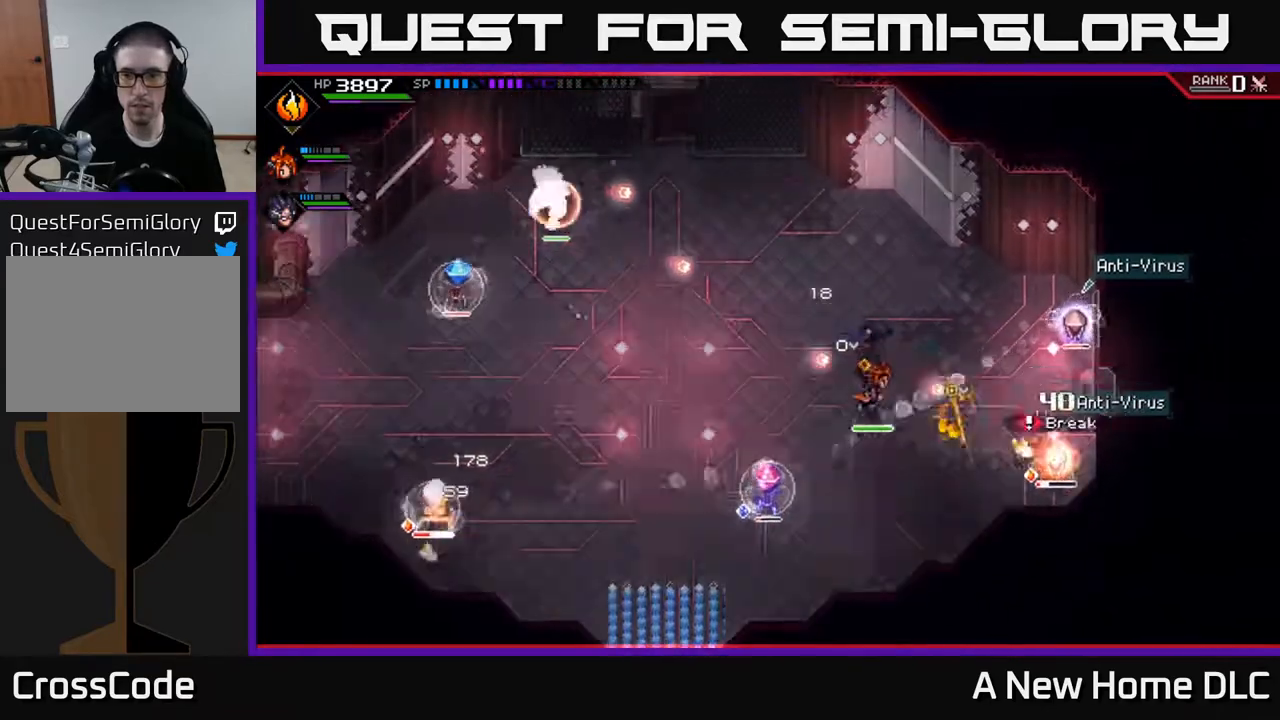
{"buttons": ["X", "L1"], "left_stick": "right", "right_stick": "center", "events": [[33, "left_stick", "down-right"], [350, "left_stick", "right"], [367, "L1", "down"], [483, "X", "down"]]}
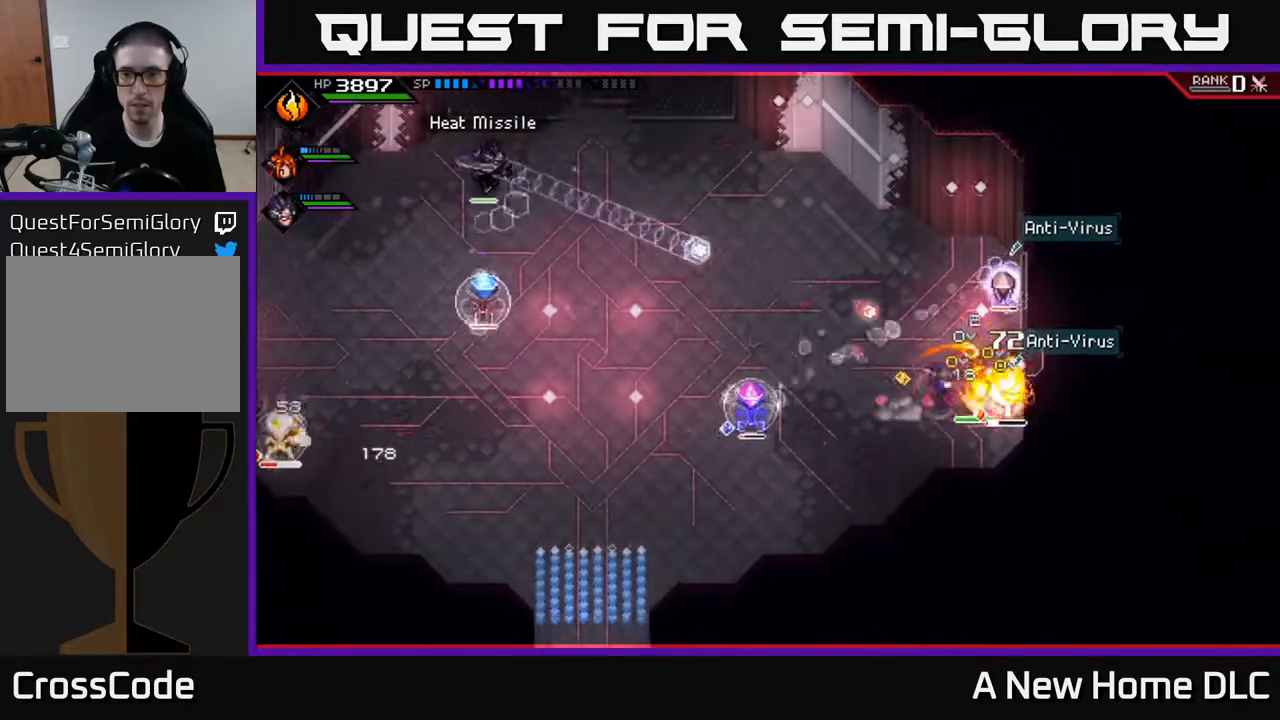
{"buttons": [], "left_stick": "up", "right_stick": "center", "events": [[17, "L1", "up"], [83, "X", "up"], [167, "X", "down"], [250, "X", "up"], [350, "left_stick", "up"]]}
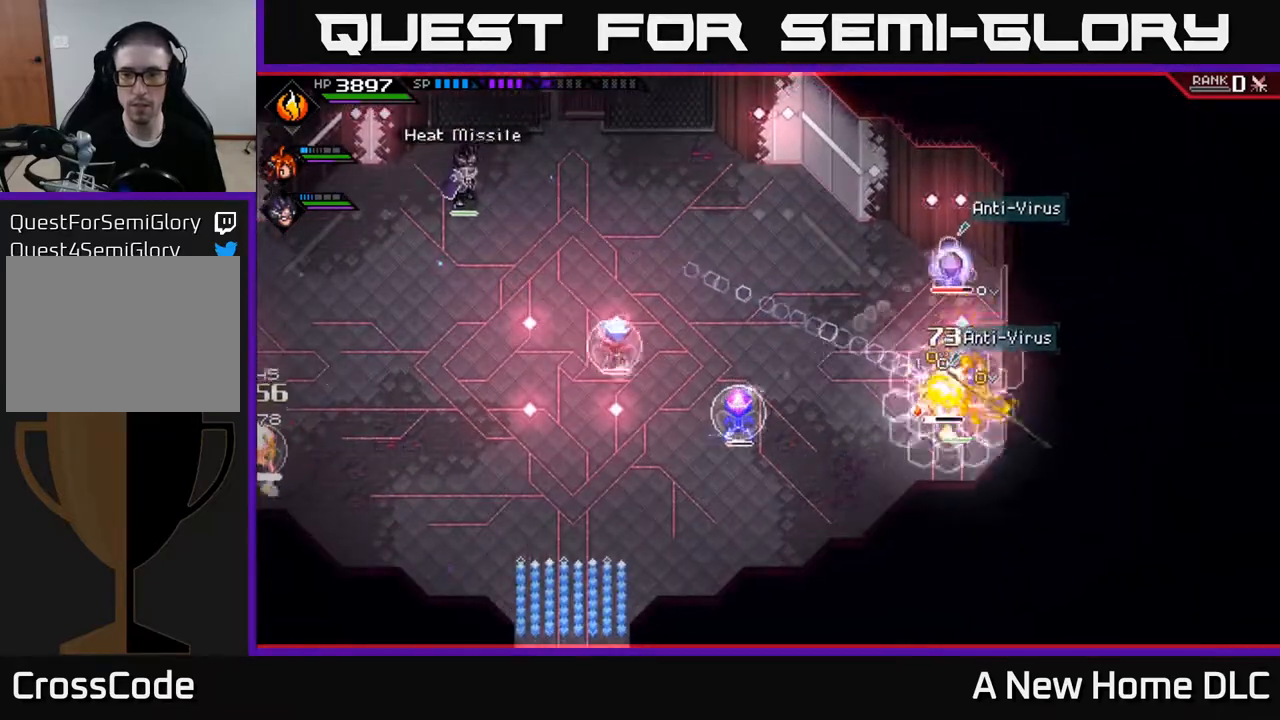
{"buttons": ["X"], "left_stick": "left", "right_stick": "center", "events": [[467, "left_stick", "left"], [500, "X", "down"]]}
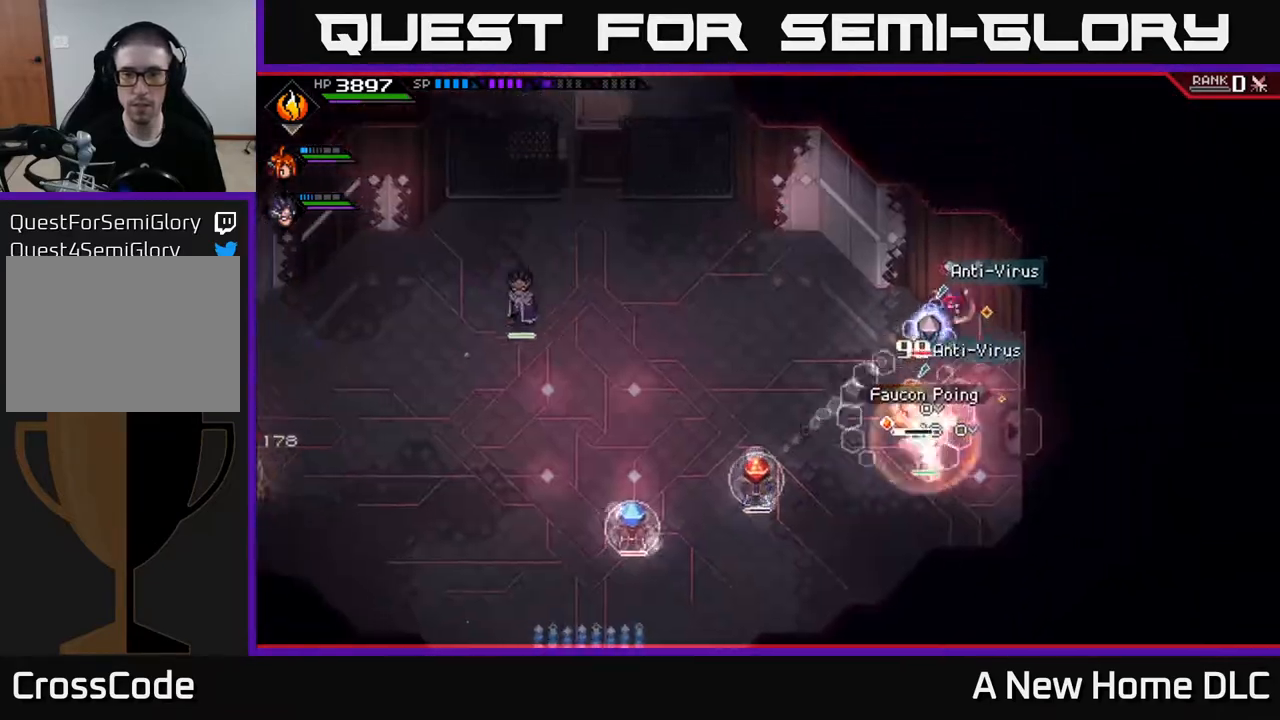
{"buttons": [], "left_stick": "down-left", "right_stick": "center", "events": [[33, "left_stick", "down-left"], [133, "X", "up"], [200, "X", "down"], [200, "left_stick", "down"], [283, "L1", "down"], [317, "X", "up"], [383, "L1", "up"], [400, "left_stick", "down-left"], [417, "X", "down"], [467, "X", "up"]]}
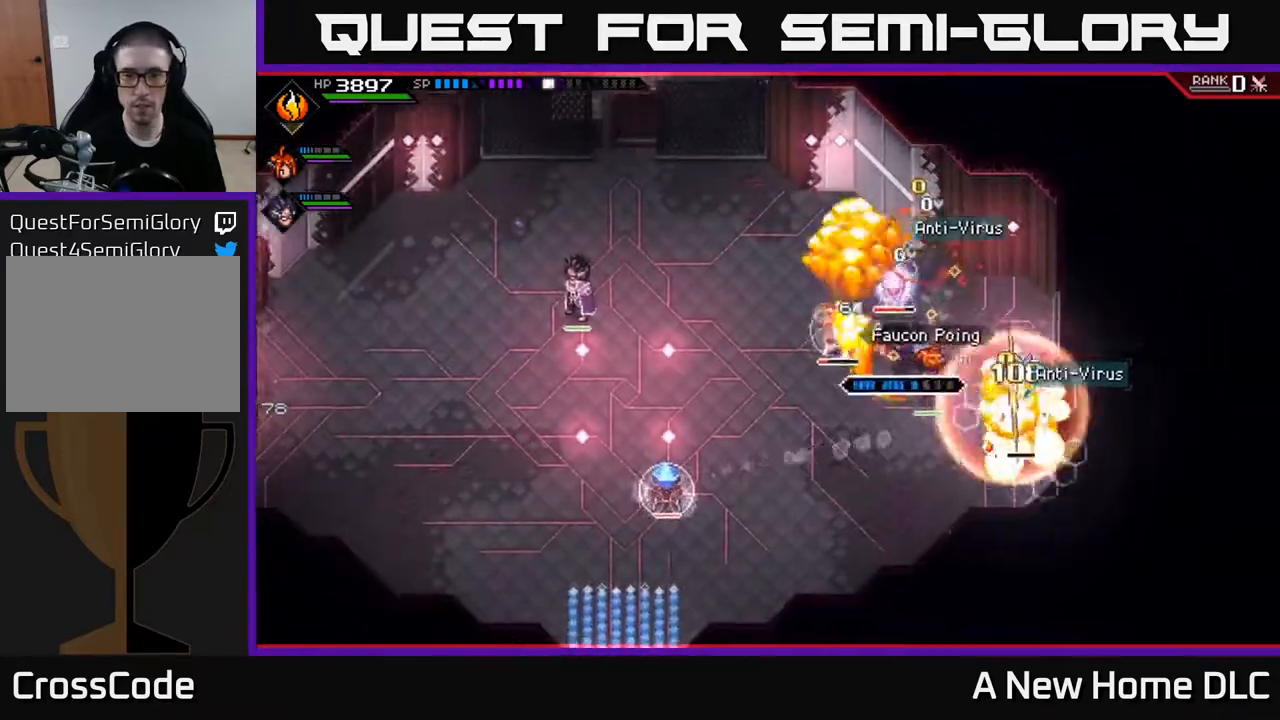
{"buttons": [], "left_stick": "left", "right_stick": "center", "events": [[17, "left_stick", "center"], [150, "left_stick", "down"], [283, "L1", "down"], [283, "left_stick", "down-left"], [367, "L1", "up"], [483, "left_stick", "left"]]}
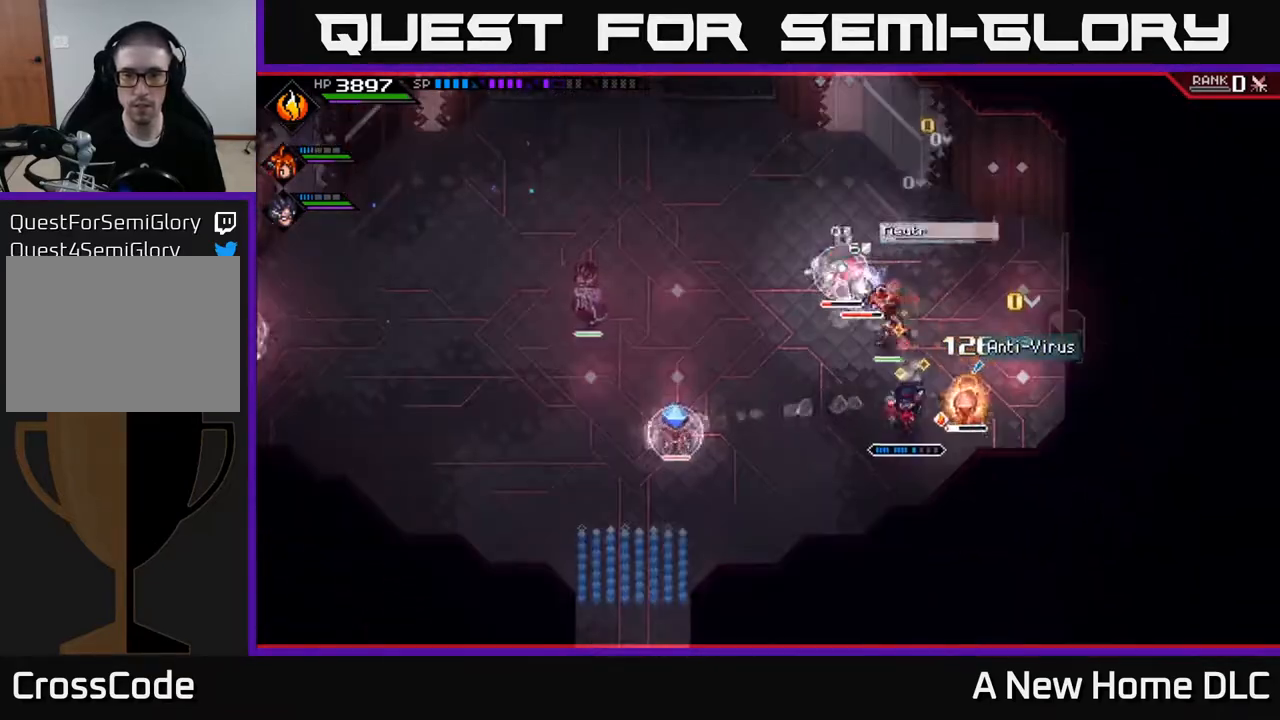
{"buttons": [], "left_stick": "up-right", "right_stick": "center", "events": [[83, "left_stick", "center"], [167, "left_stick", "up"], [450, "left_stick", "up-right"]]}
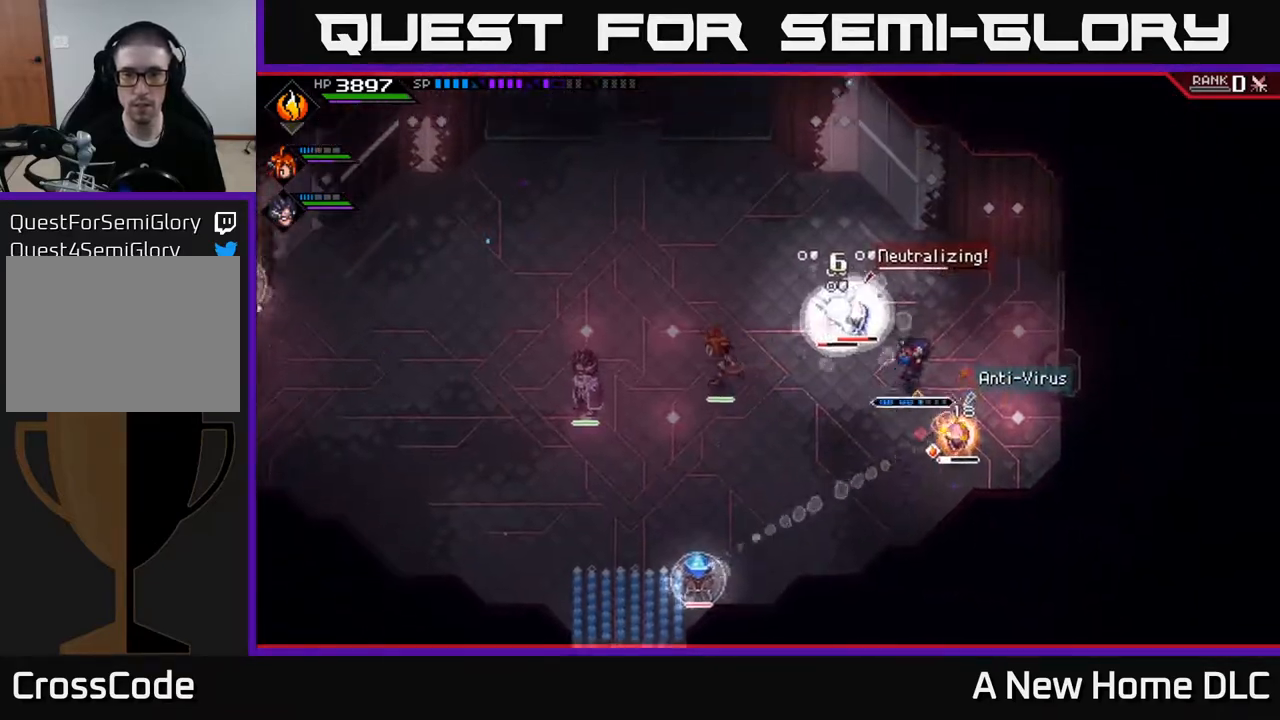
{"buttons": [], "left_stick": "up-left", "right_stick": "center", "events": [[400, "left_stick", "up-left"]]}
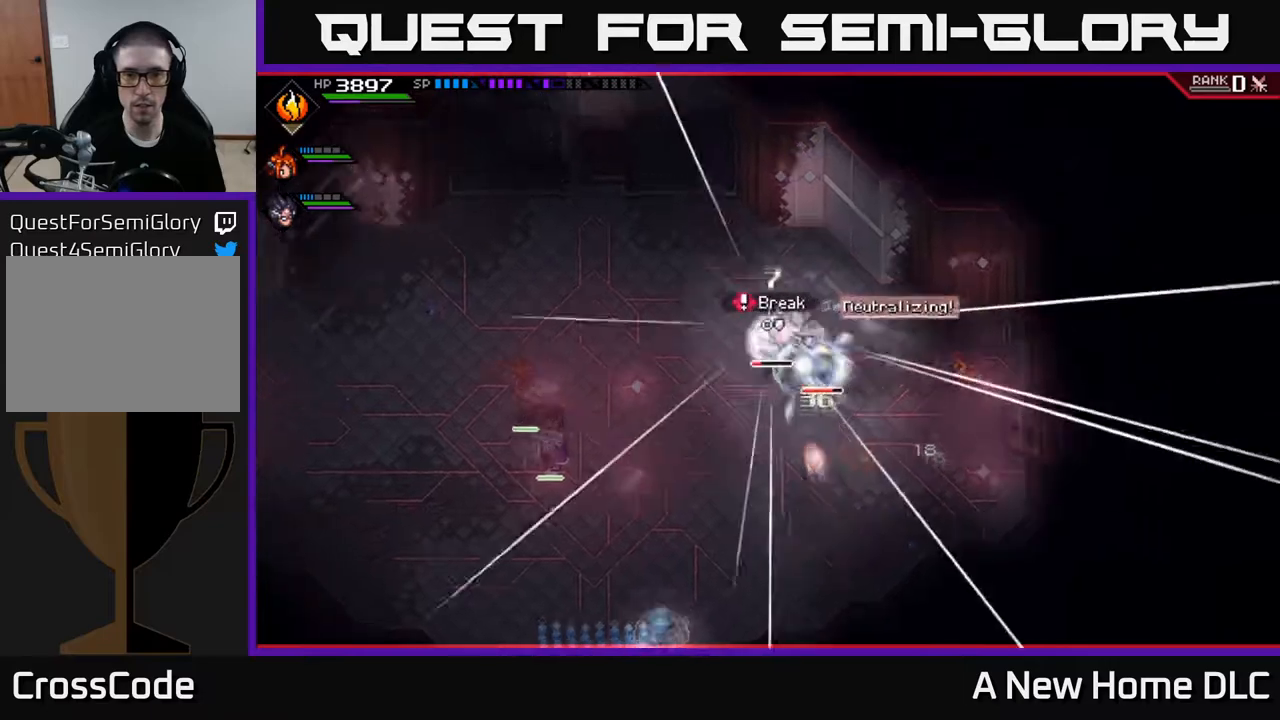
{"buttons": ["X"], "left_stick": "left", "right_stick": "center", "events": [[50, "left_stick", "left"], [167, "left_stick", "center"], [250, "left_stick", "left"], [367, "L1", "down"], [483, "X", "down"], [500, "L1", "up"]]}
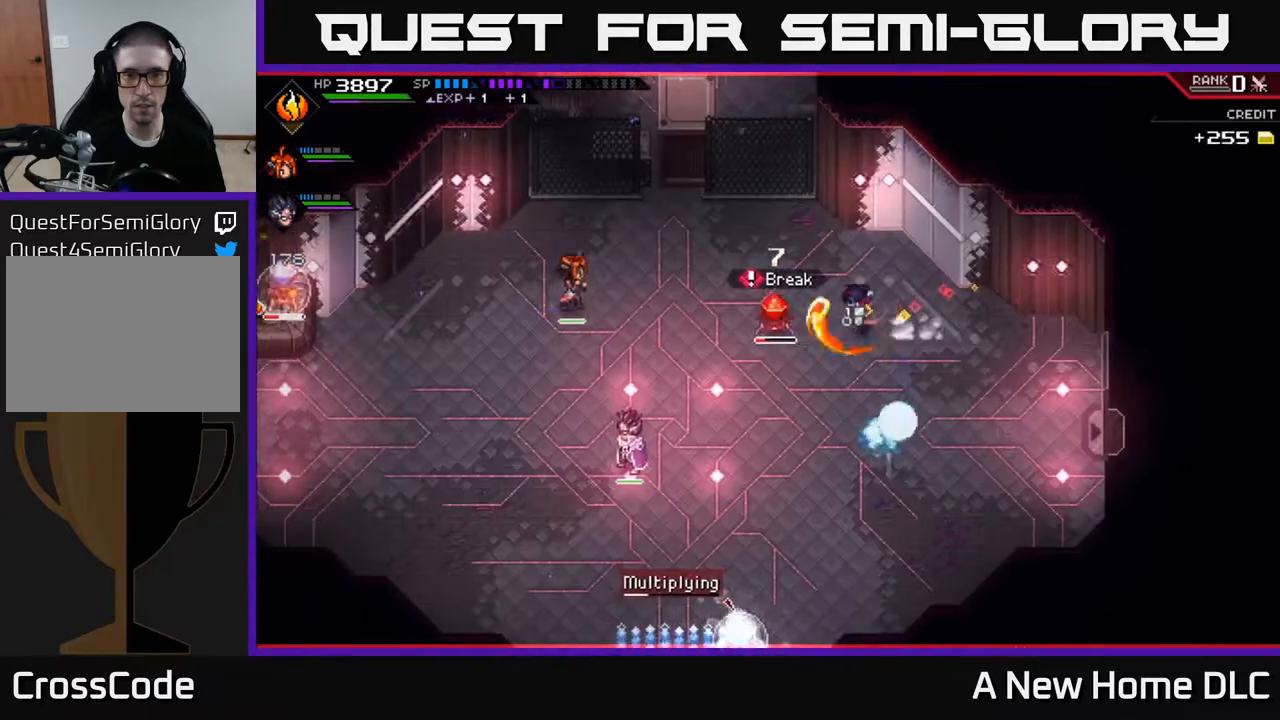
{"buttons": [], "left_stick": "center", "right_stick": "center", "events": [[33, "left_stick", "down-left"], [83, "X", "up"], [150, "left_stick", "left"], [167, "X", "down"], [267, "X", "up"], [350, "X", "down"], [450, "X", "up"], [467, "left_stick", "center"]]}
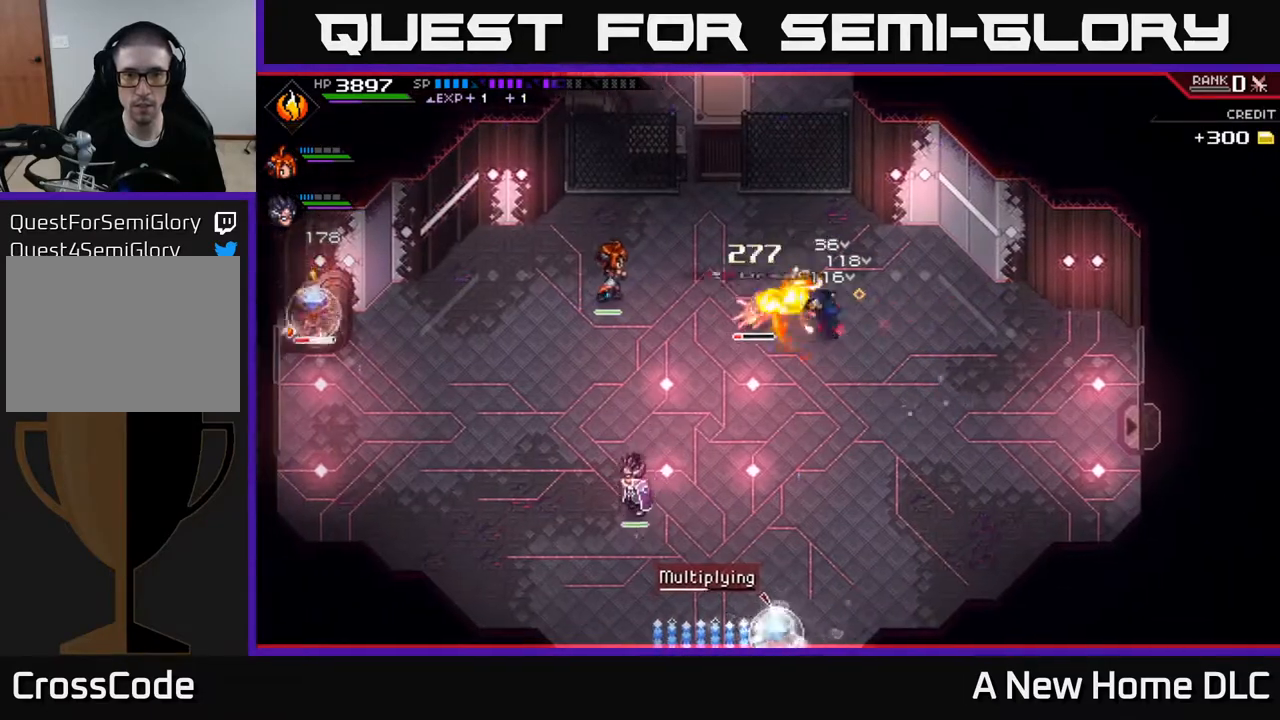
{"buttons": ["X"], "left_stick": "center", "right_stick": "center", "events": [[67, "DPAD_DOWN", "down"], [150, "DPAD_DOWN", "up"], [300, "DPAD_UP", "down"], [383, "DPAD_UP", "up"], [500, "X", "down"]]}
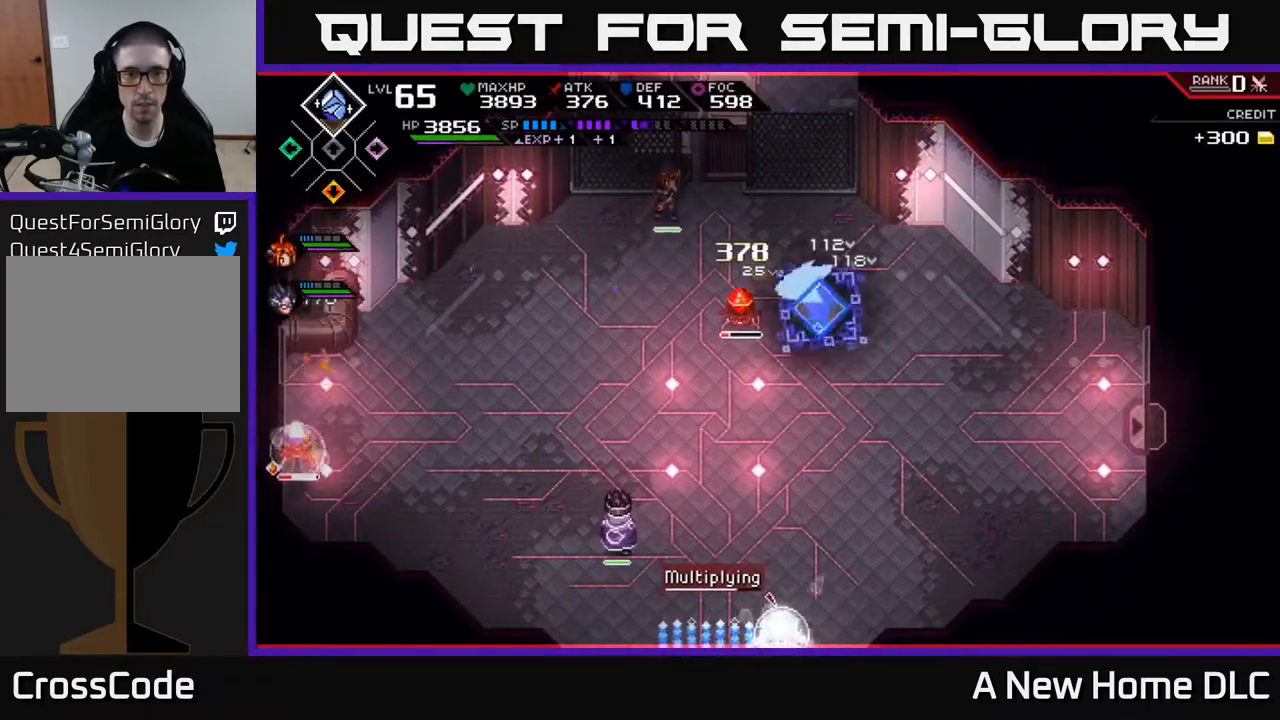
{"buttons": [], "left_stick": "left", "right_stick": "center", "events": [[33, "left_stick", "left"], [83, "X", "up"], [183, "X", "down"], [267, "X", "up"], [350, "X", "down"], [433, "X", "up"]]}
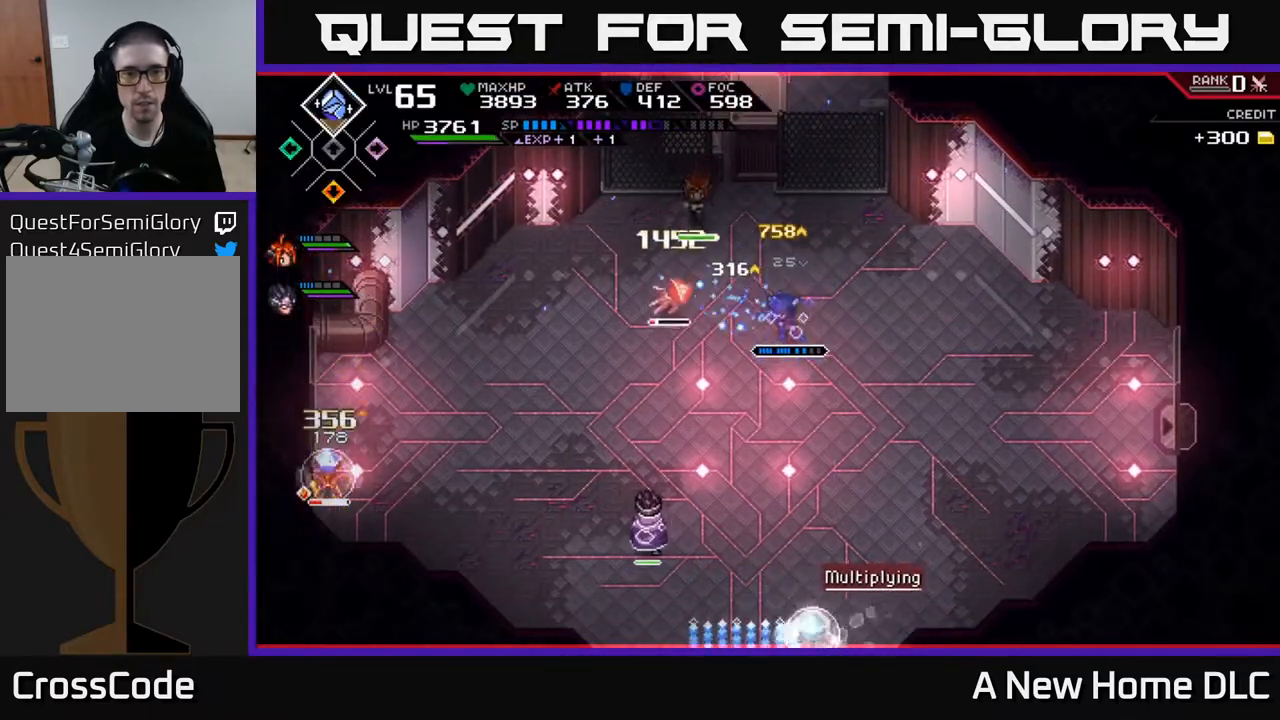
{"buttons": [], "left_stick": "left", "right_stick": "center", "events": [[33, "X", "down"], [117, "X", "up"], [150, "L1", "down"], [217, "X", "down"], [267, "L1", "up"], [317, "X", "up"], [383, "X", "down"], [483, "X", "up"]]}
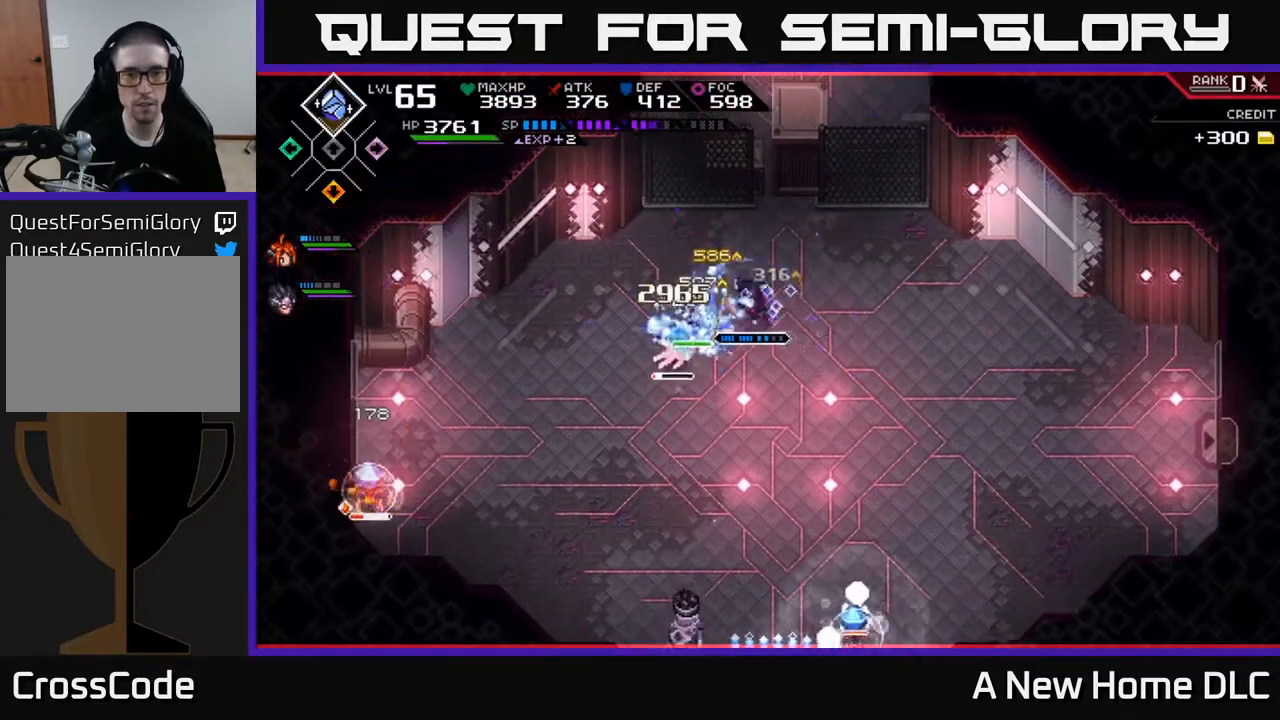
{"buttons": [], "left_stick": "center", "right_stick": "center", "events": [[50, "left_stick", "down-left"], [67, "X", "down"], [150, "X", "up"], [183, "L1", "down"], [267, "L1", "up"], [383, "left_stick", "center"]]}
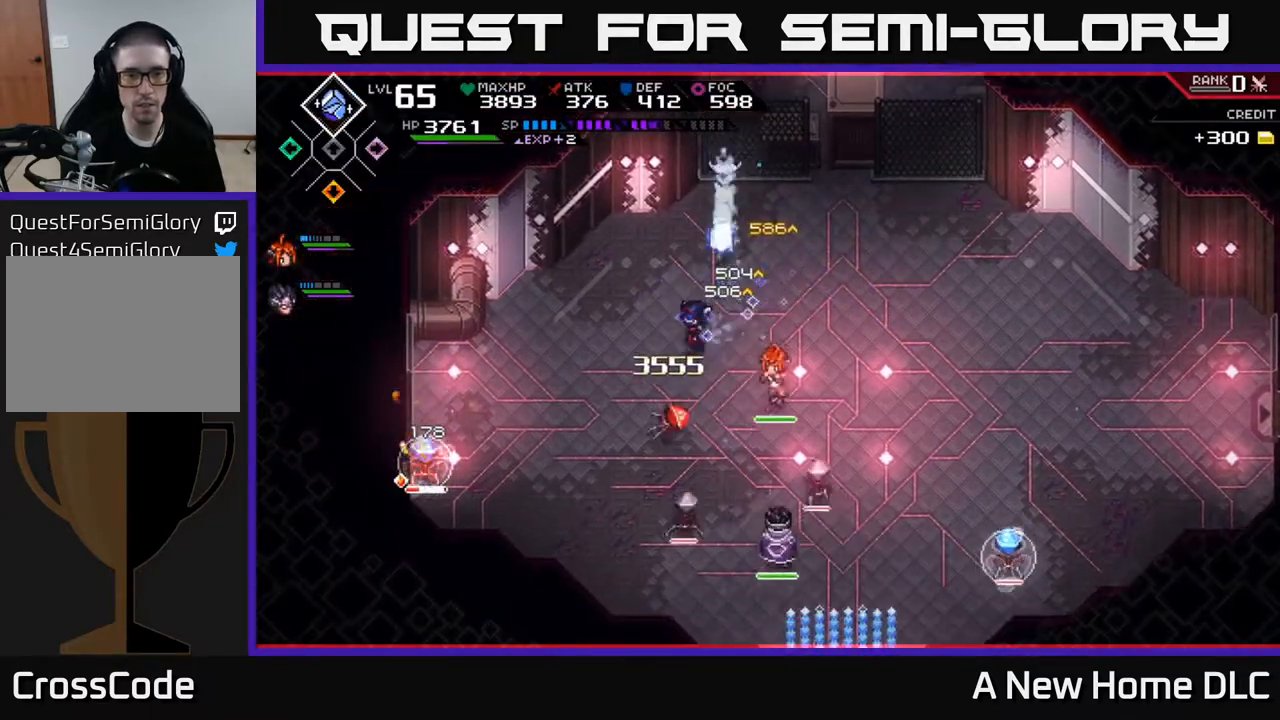
{"buttons": [], "left_stick": "down-left", "right_stick": "center", "events": [[33, "left_stick", "down-left"], [133, "right_stick", "down"], [183, "right_stick", "center"], [233, "left_stick", "down"], [500, "left_stick", "down-left"]]}
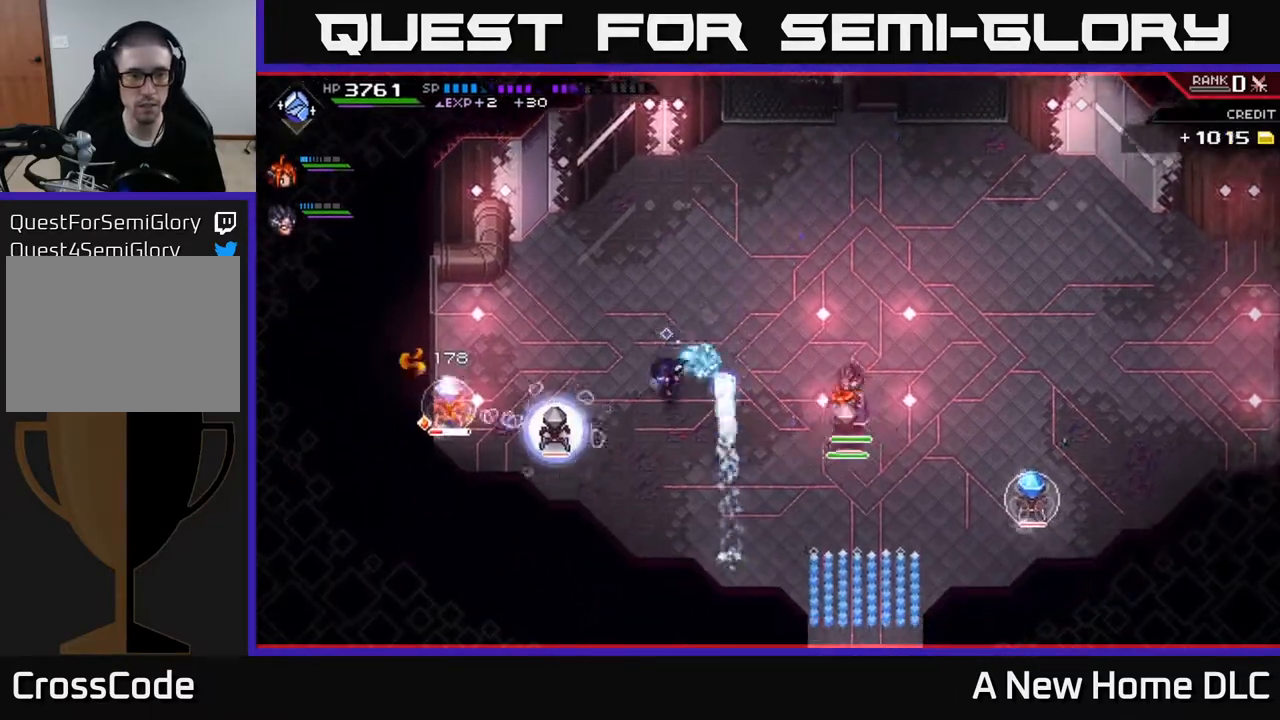
{"buttons": [], "left_stick": "down", "right_stick": "center", "events": [[133, "left_stick", "center"], [317, "left_stick", "down"]]}
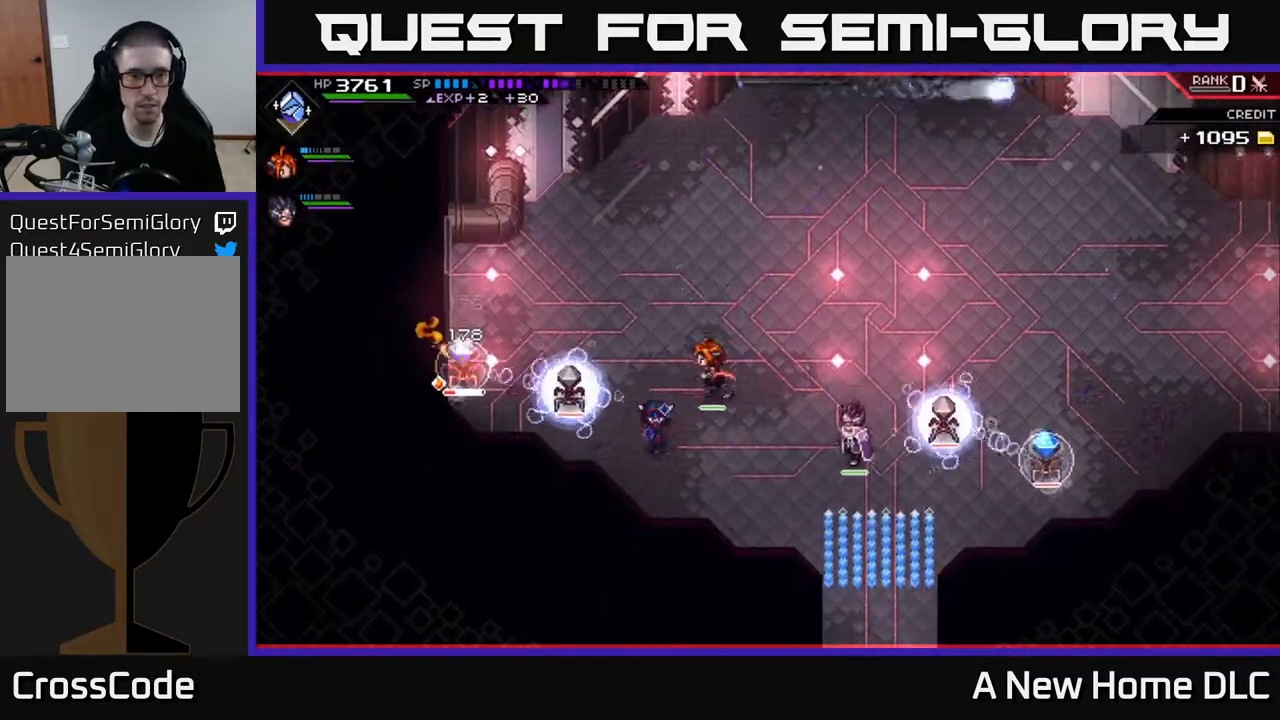
{"buttons": [], "left_stick": "right", "right_stick": "center", "events": [[67, "left_stick", "left"], [167, "right_stick", "left"], [250, "left_stick", "center"], [250, "right_stick", "center"], [333, "X", "down"], [450, "X", "up"], [467, "left_stick", "right"]]}
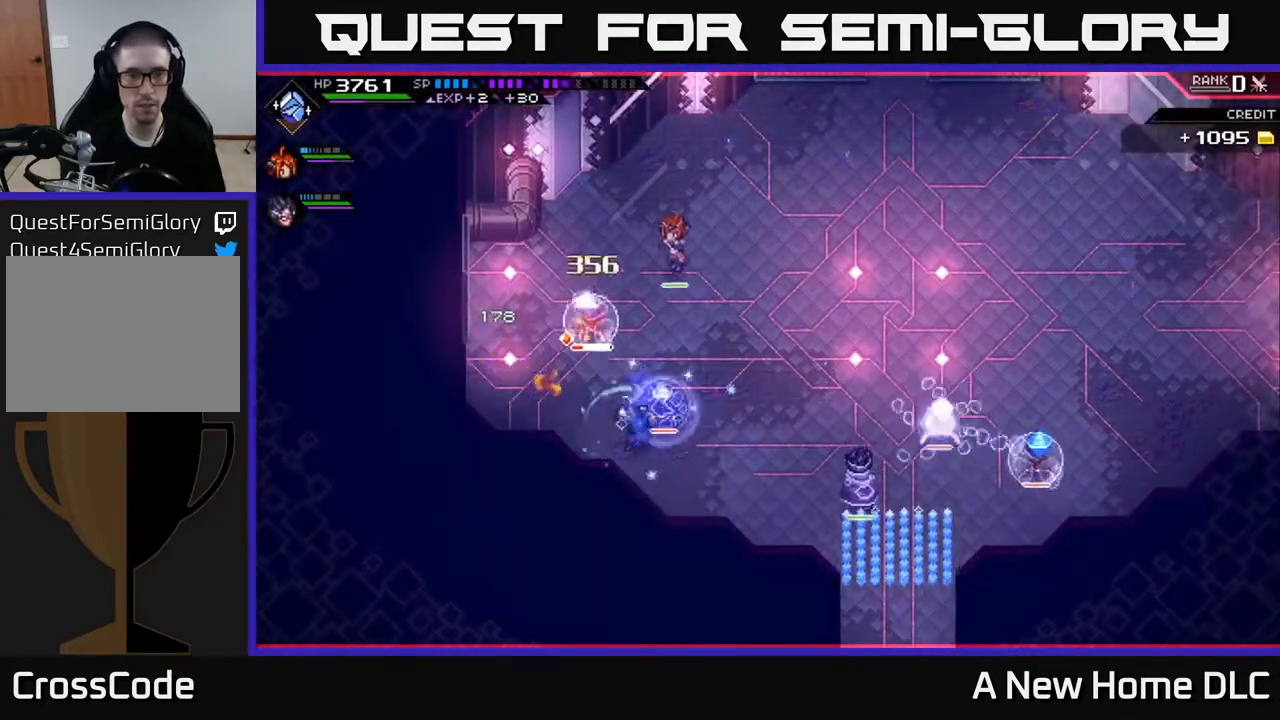
{"buttons": [], "left_stick": "down-right", "right_stick": "center", "events": [[167, "left_stick", "down-right"]]}
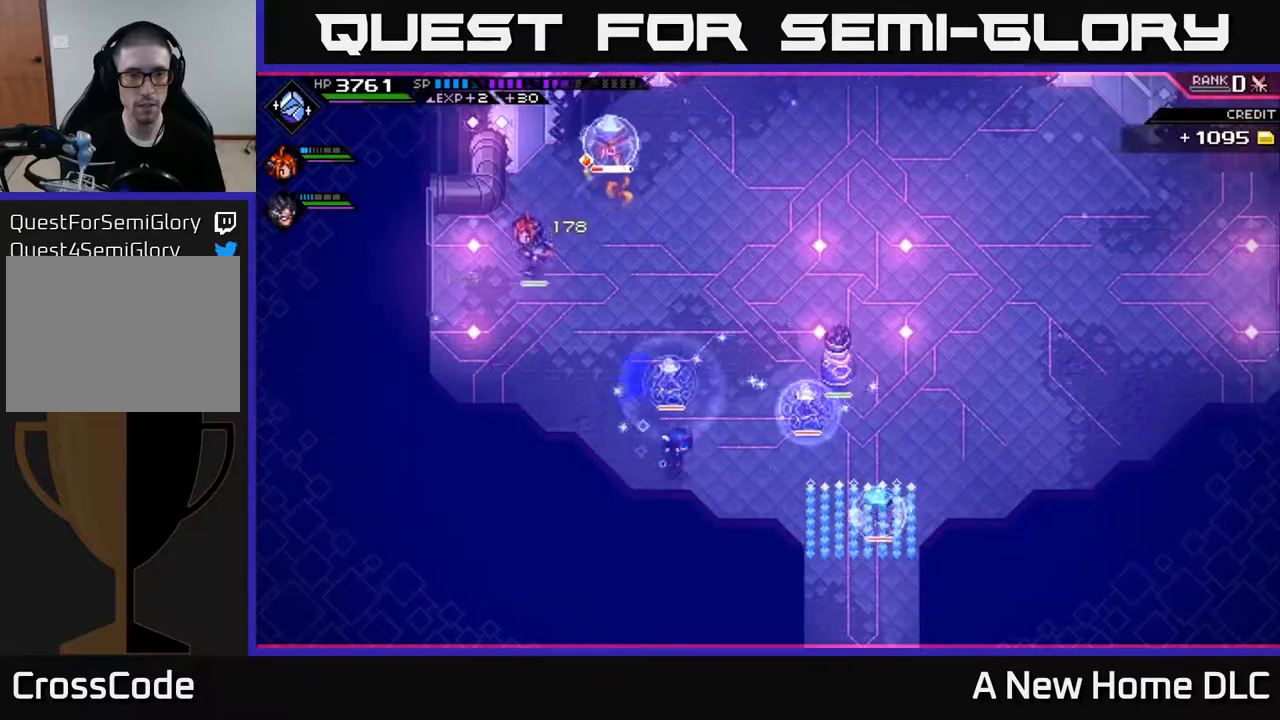
{"buttons": [], "left_stick": "right", "right_stick": "center", "events": [[183, "left_stick", "right"]]}